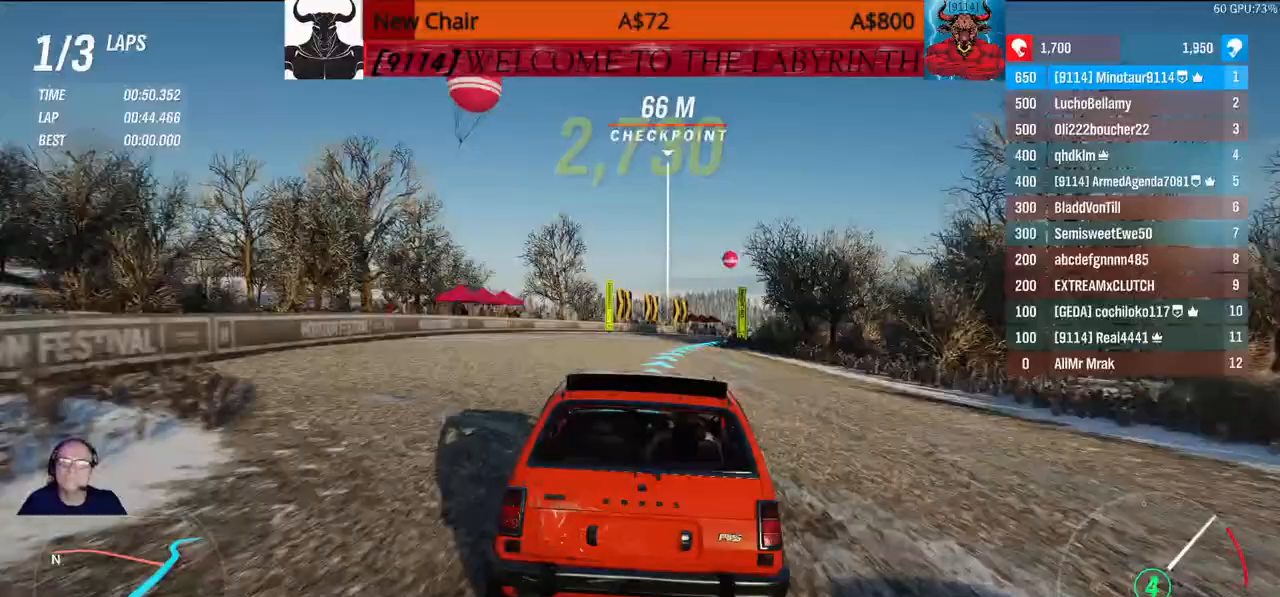
Gameplay with a controller (Xbox layout); each line is a JSON object with the inputs held at the frame after it. "events" lists button and stick changes between this image and that frame as [ms after this image, input, new state], when the widget could be followed in between.
{"buttons": [], "left_stick": "center", "right_stick": "center", "events": []}
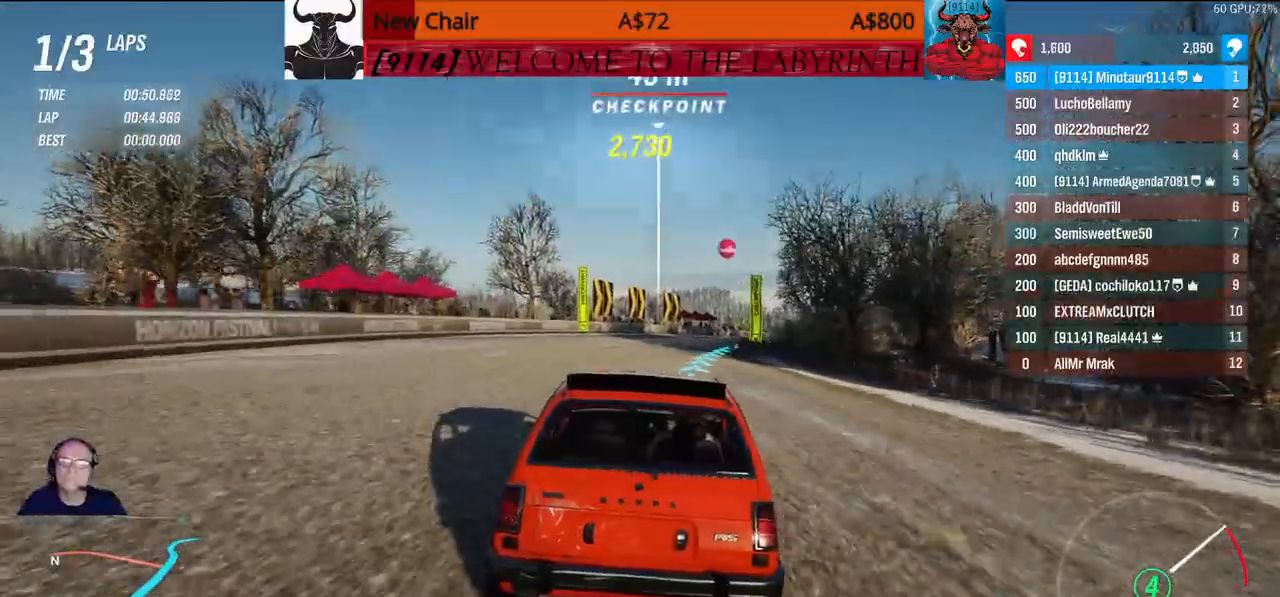
{"buttons": [], "left_stick": "center", "right_stick": "center", "events": [[417, "left_stick", "up"], [483, "left_stick", "center"]]}
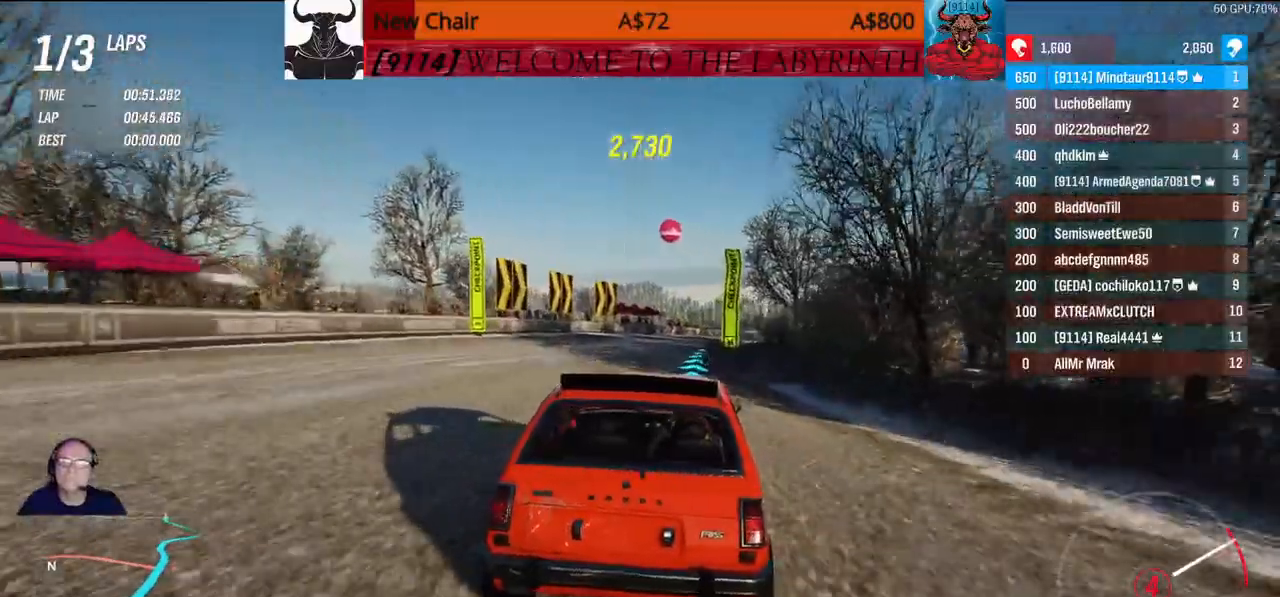
{"buttons": [], "left_stick": "center", "right_stick": "center", "events": []}
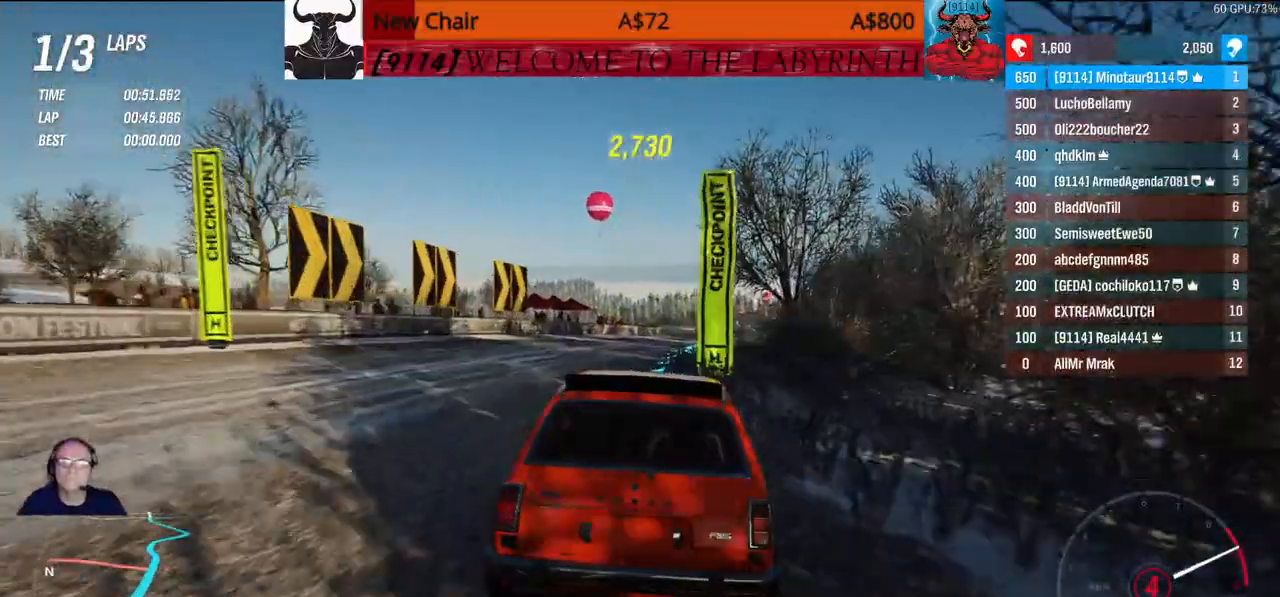
{"buttons": [], "left_stick": "center", "right_stick": "center"}
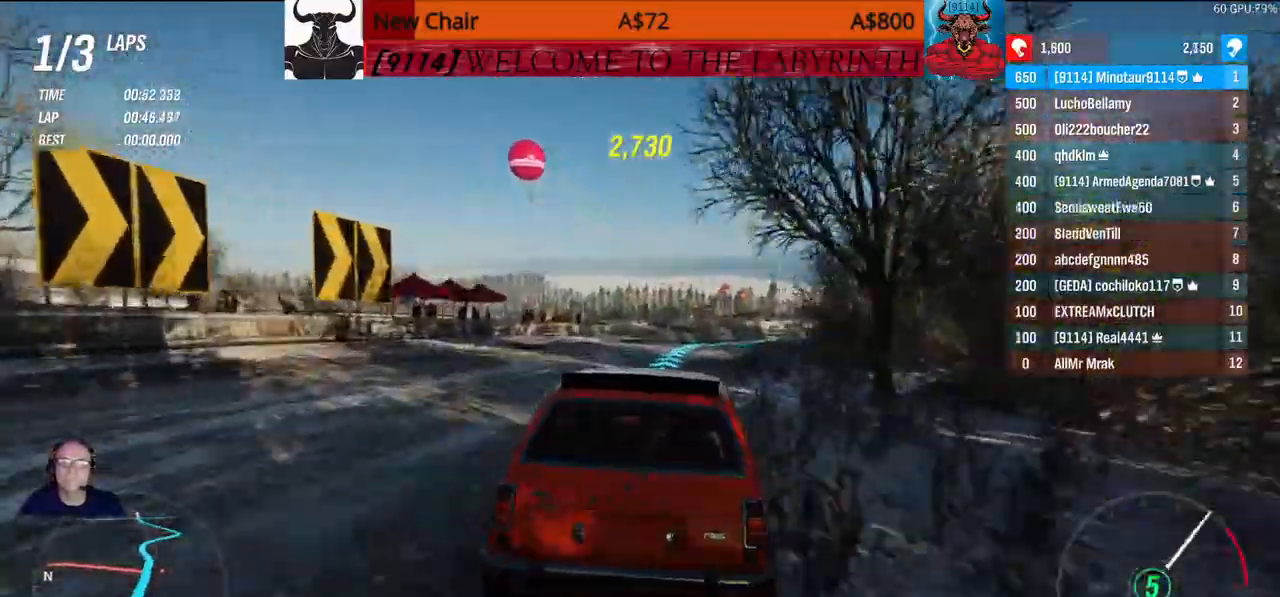
{"buttons": [], "left_stick": "up", "right_stick": "center", "events": [[167, "left_stick", "up"]]}
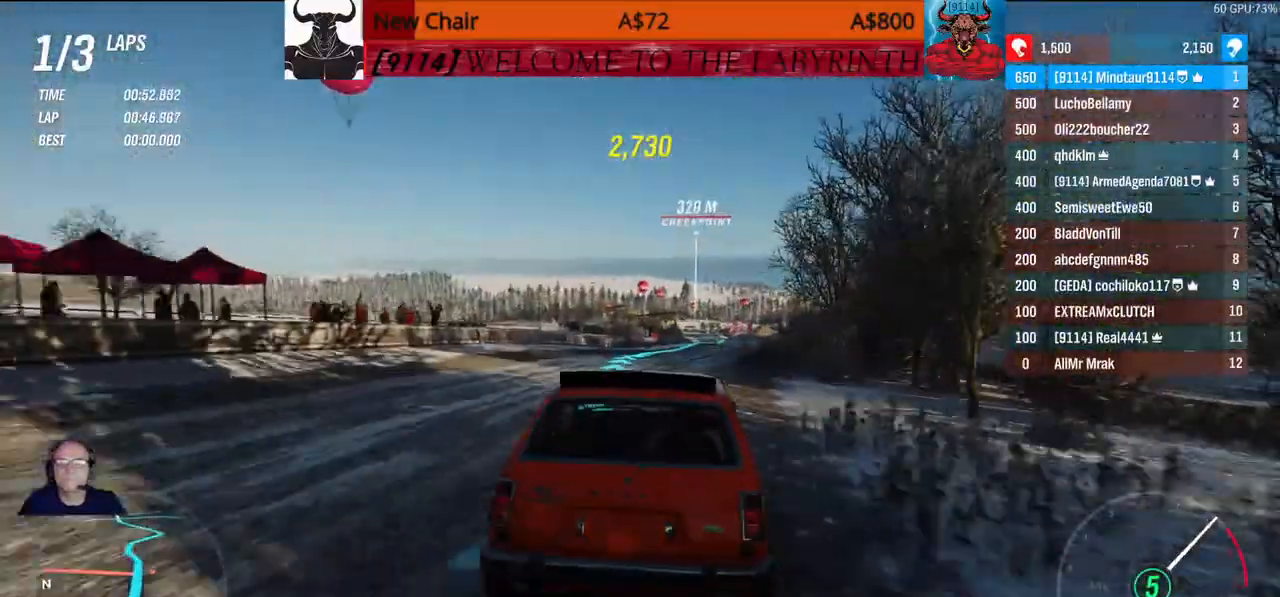
{"buttons": [], "left_stick": "up", "right_stick": "center", "events": []}
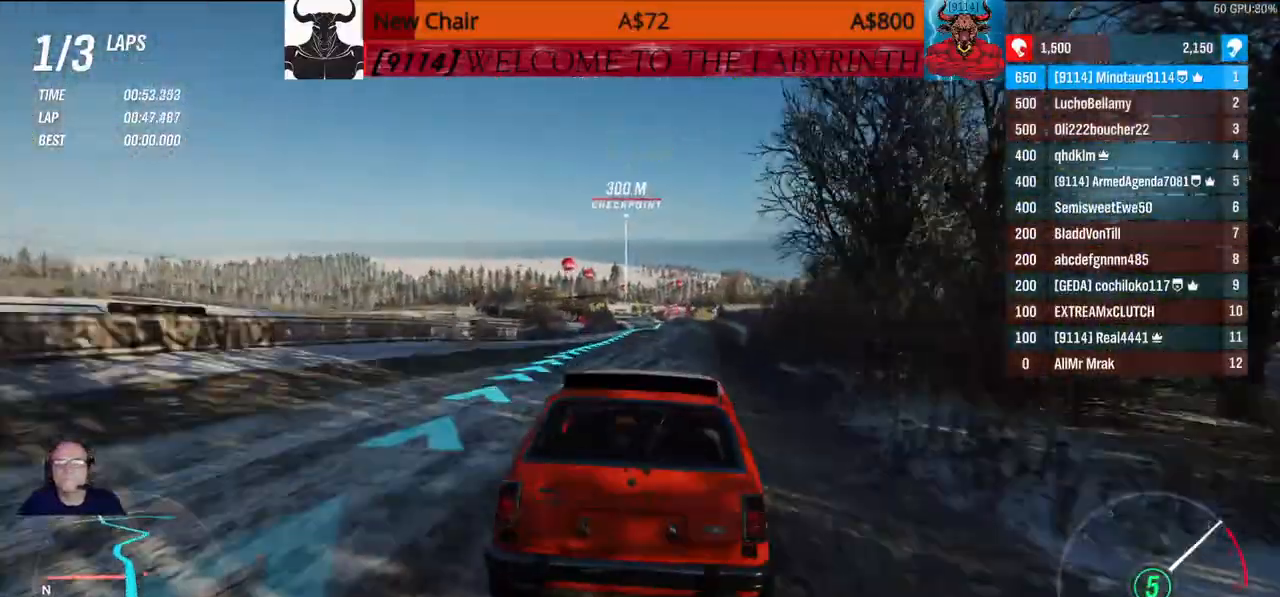
{"buttons": [], "left_stick": "up", "right_stick": "center", "events": []}
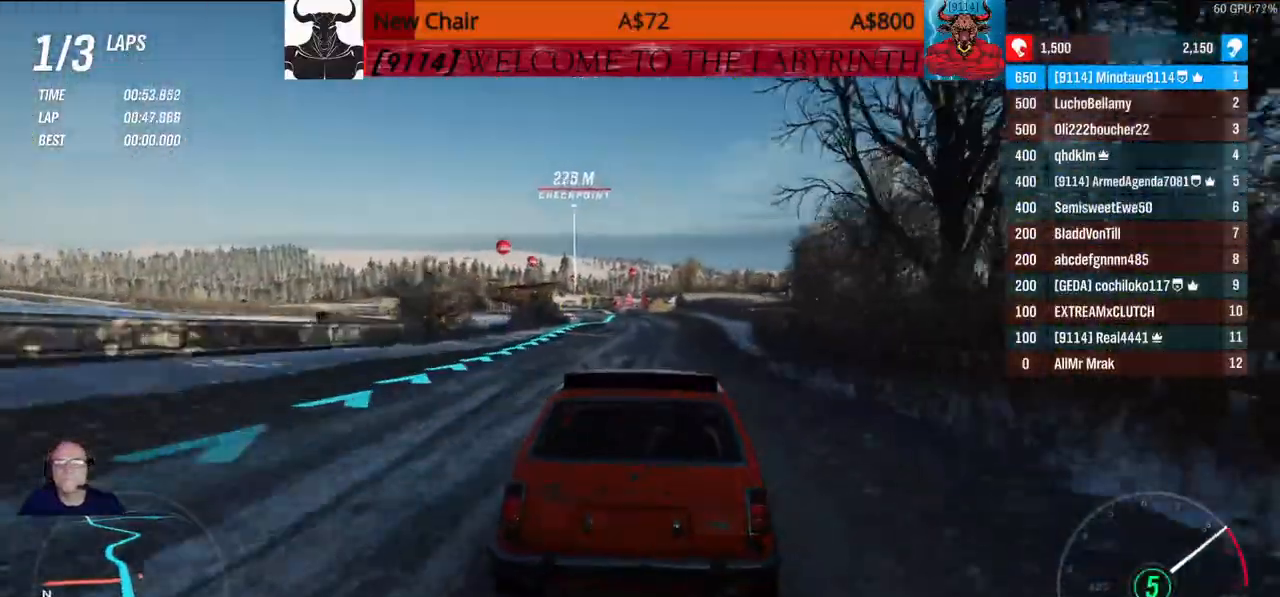
{"buttons": [], "left_stick": "up", "right_stick": "center", "events": []}
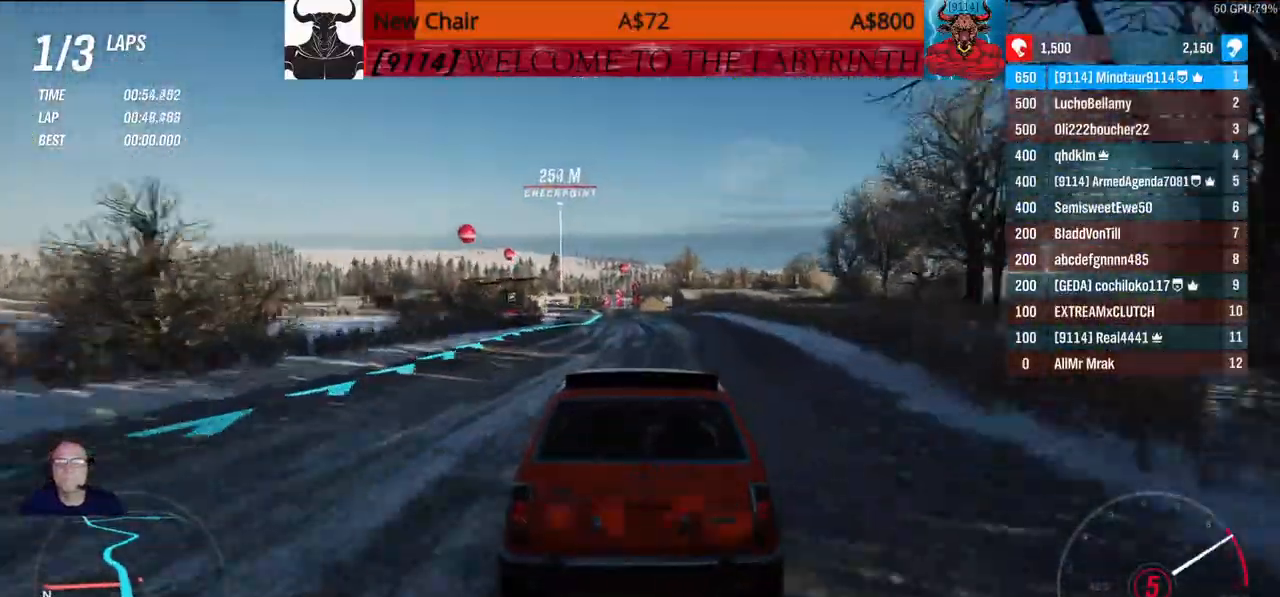
{"buttons": [], "left_stick": "up", "right_stick": "center", "events": []}
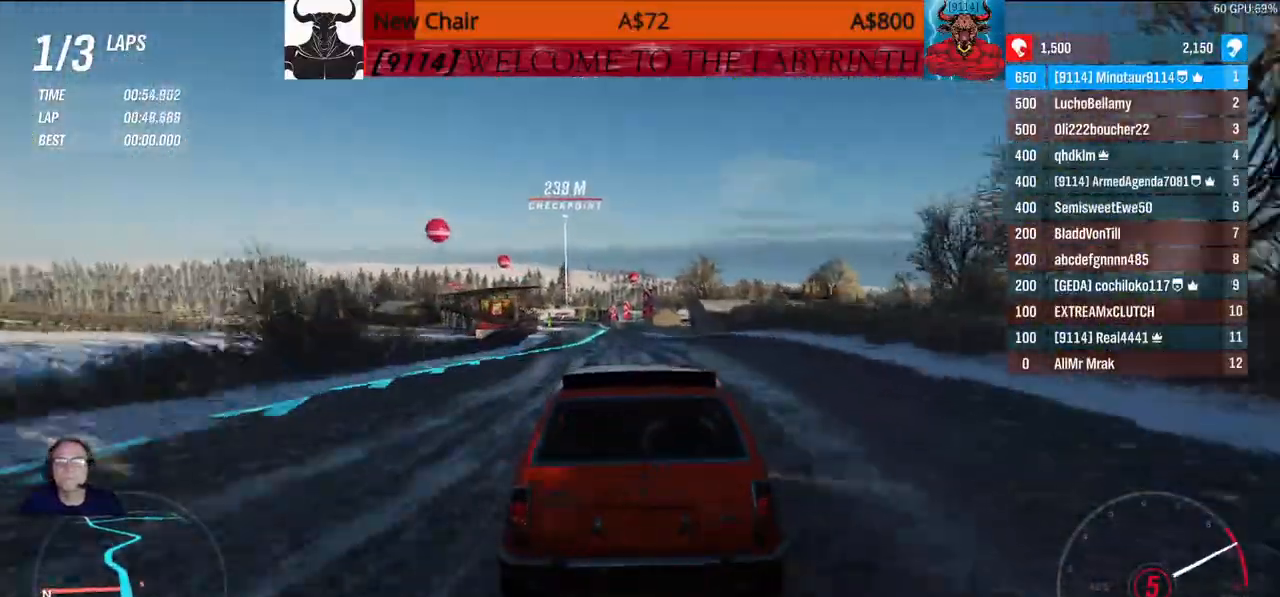
{"buttons": [], "left_stick": "center", "right_stick": "center", "events": [[500, "left_stick", "center"]]}